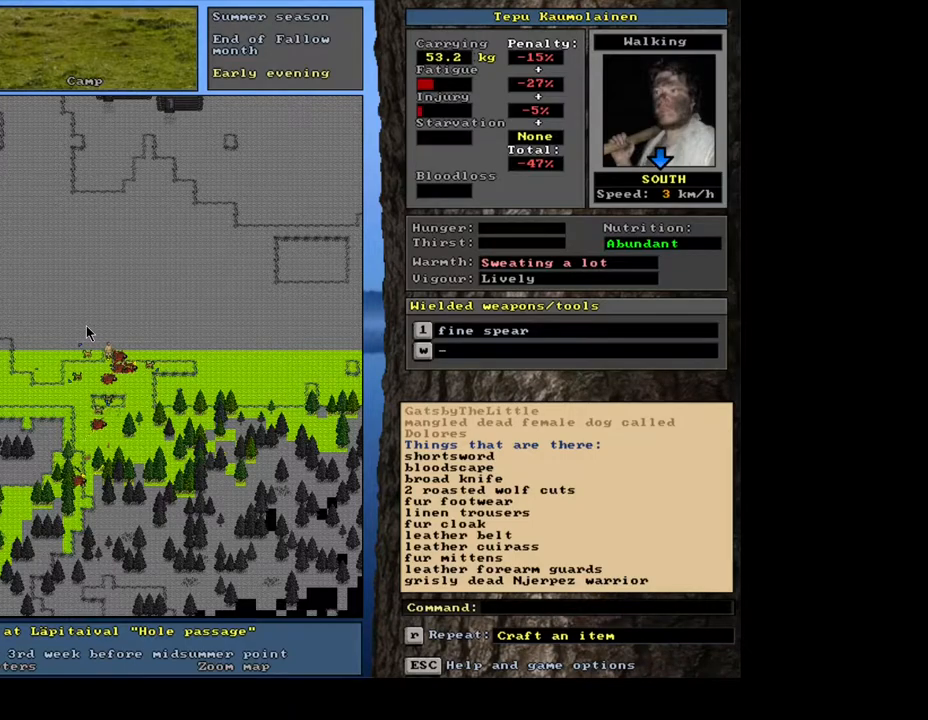
Gameplay with keyboard and mouse; each line is a JSON object with the keys and mouse buttons held at the frame after it. "events" lists presses ("down") and releases ("up") of ".", "/", "0", "1", "2", "3", "4", "5", "6", "7", "8", "9", "a", "alt_l", "alt_r", "b", "backslash", "backspace", "c", "caps_lock", "comma", "ctrl_l", "ctrl_r", "d", "down", "e", "equals", "escape", "f", "f1", "f10", "f11", "f12", "f2", "f3", "f4", "f5", "f6", "f7", "f8", "f9", "g", "h", "i", "j", "k", "l", "lbracket", "left", "m", "minus", "n", "num0", "num1", "num2", "num3", "num4", "num5", "num6", "num7", "num8", "num9", "o", "p", "q", "quote", "r", "rbracket", "return", "right", "s", "semicolon", "shift_l", "shift_r", "space", "super_l", "super_r", "t", "tab", "tilde", "u", "up", "v", "w", "x", "y", "z", "mouse_left", "mouse_wheel", "mouse_right", "mouse_mb4" and "mouse_mb5" between this image and that frame as [ms after this image, input, new state], when the widget could be followed in between. "mouse_left", "mouse_wheel", "mouse_right", "mouse_mb4", "mouse_mb5" = the "left", "wheel", "right", "mb4", "mb5" buttons of the "mouse" list. No other keys are recorded. "wheel" means that the mouse wheel is clicked or scrolled. Mouse movement is not recorded. Not read: other_keys.
{"keys": [], "mouse": [], "events": []}
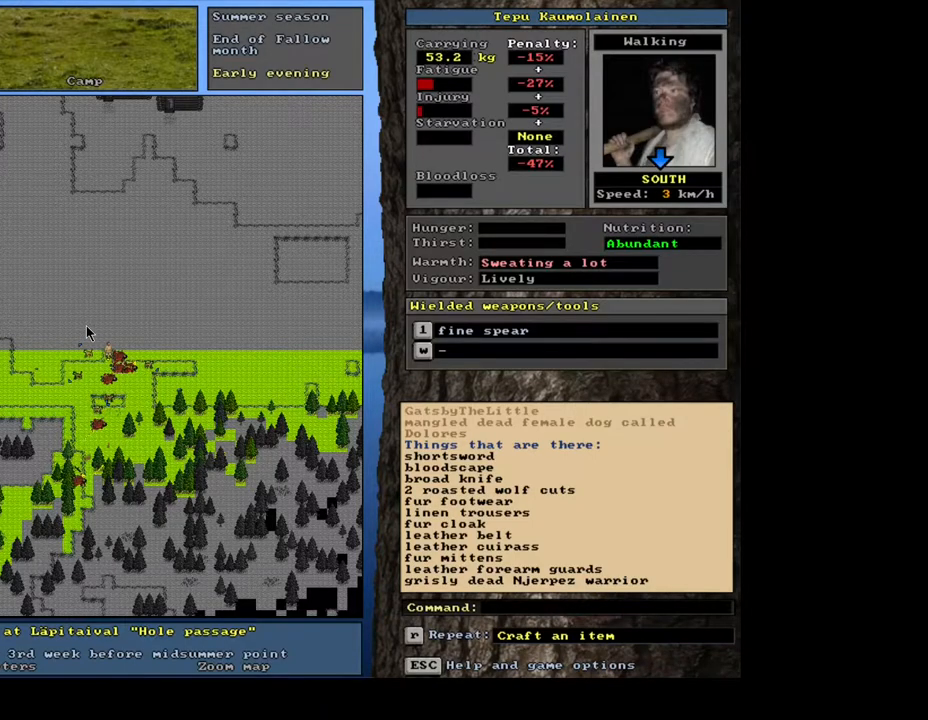
{"keys": [], "mouse": [], "events": []}
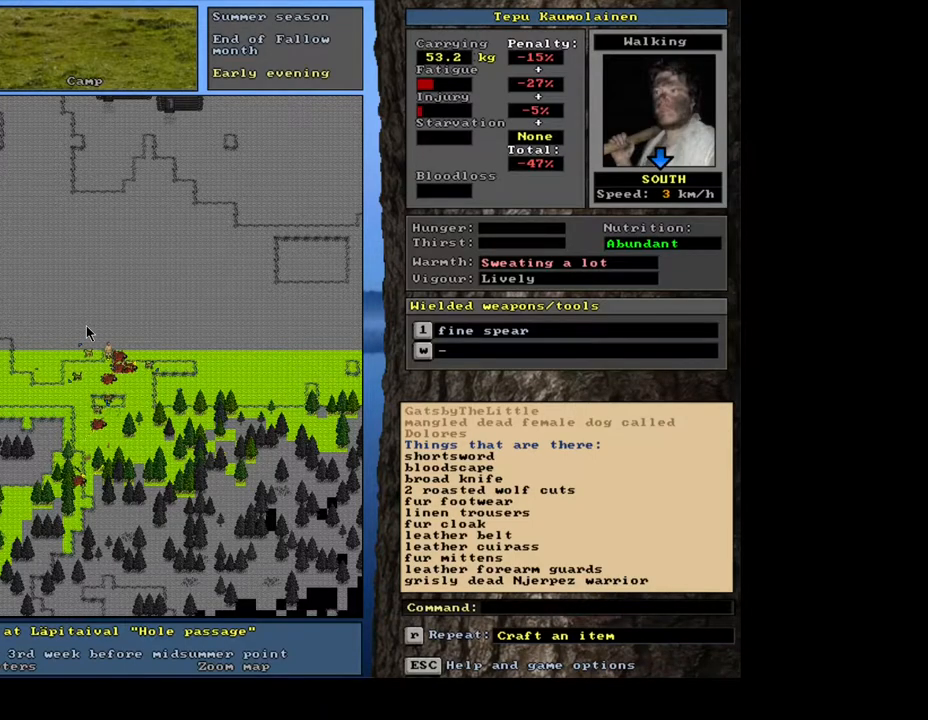
{"keys": [], "mouse": [], "events": []}
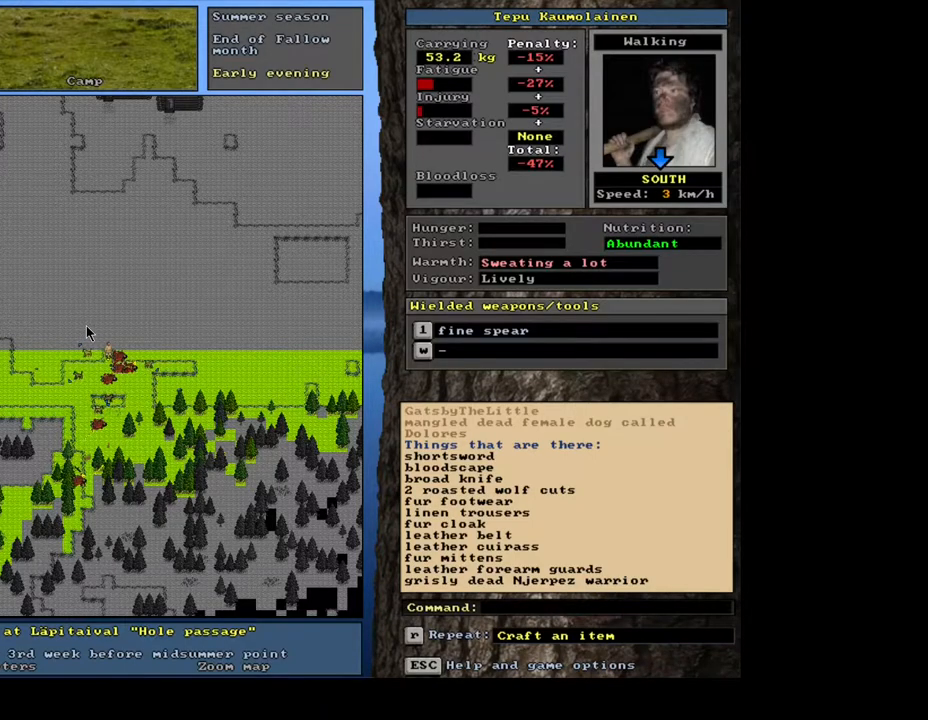
{"keys": [], "mouse": [], "events": []}
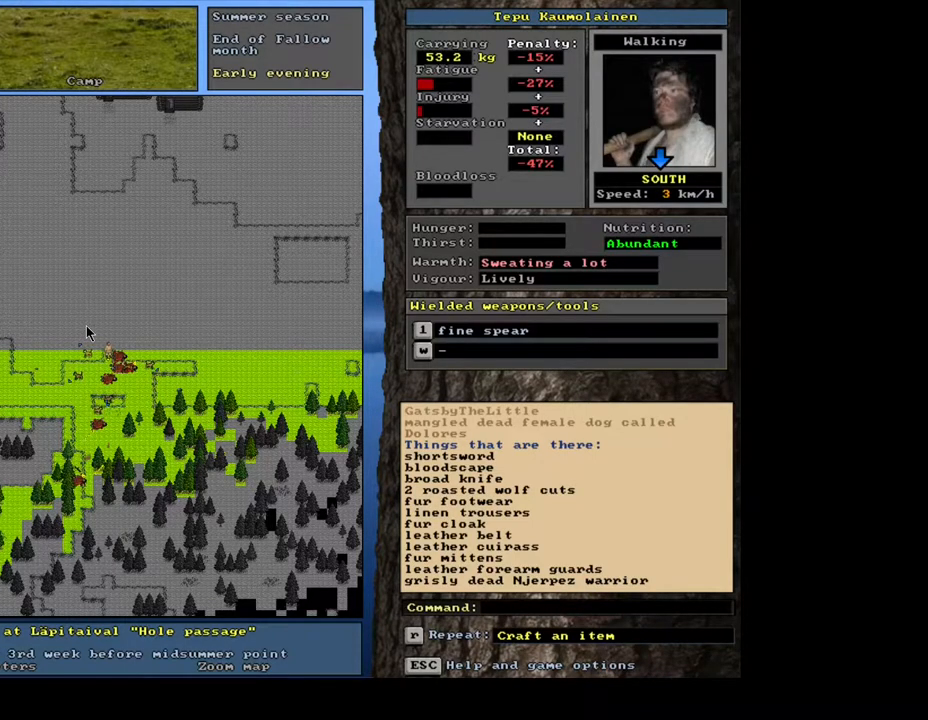
{"keys": [], "mouse": [], "events": [[350, "f3", "down"], [433, "f3", "up"]]}
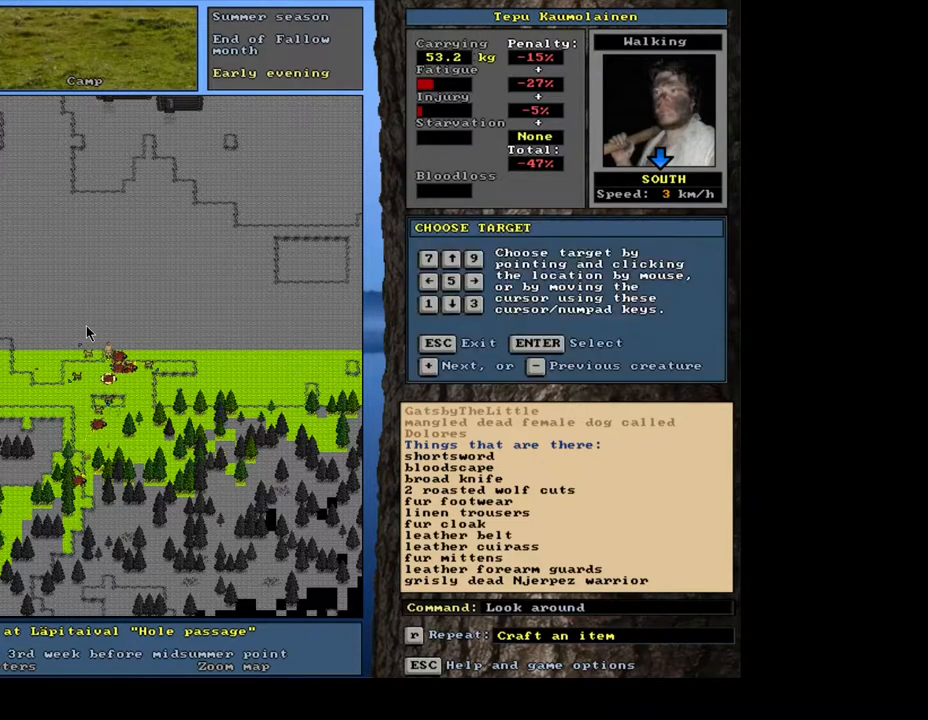
{"keys": ["num2"], "mouse": [], "events": [[167, "num2", "down"], [267, "num2", "up"], [400, "num2", "down"]]}
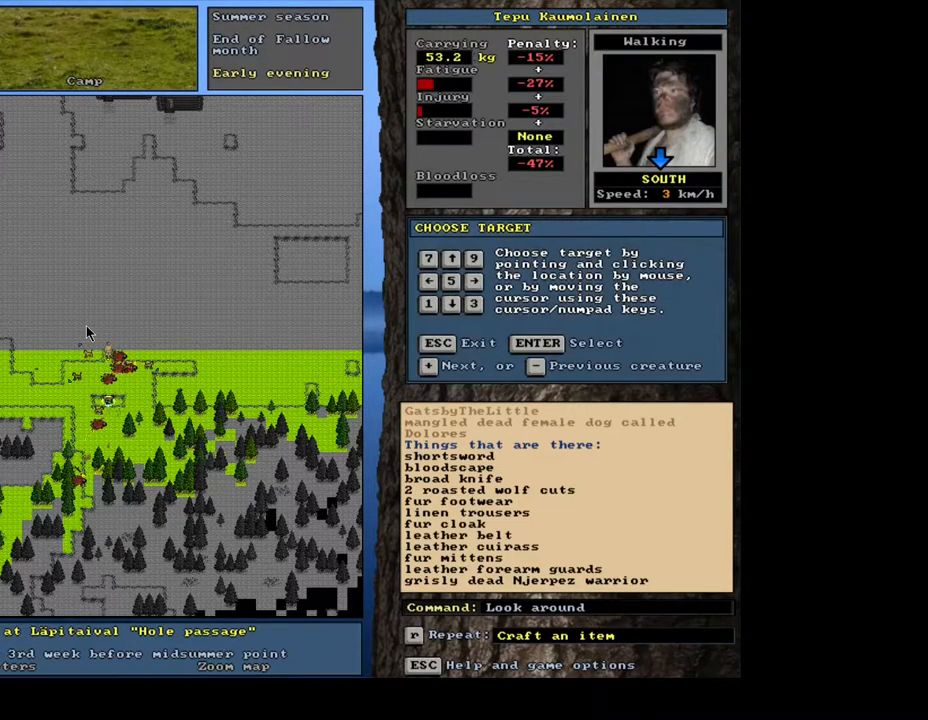
{"keys": ["num2"], "mouse": [], "events": [[17, "num2", "up"], [417, "num2", "down"]]}
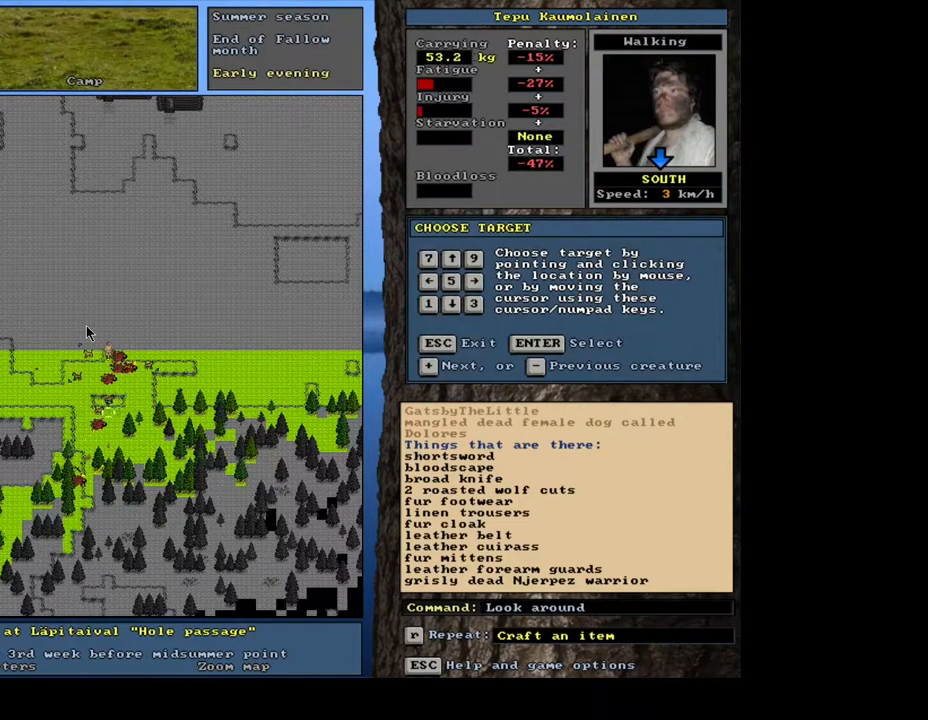
{"keys": [], "mouse": [], "events": [[50, "num2", "up"], [183, "num1", "down"], [250, "num1", "up"]]}
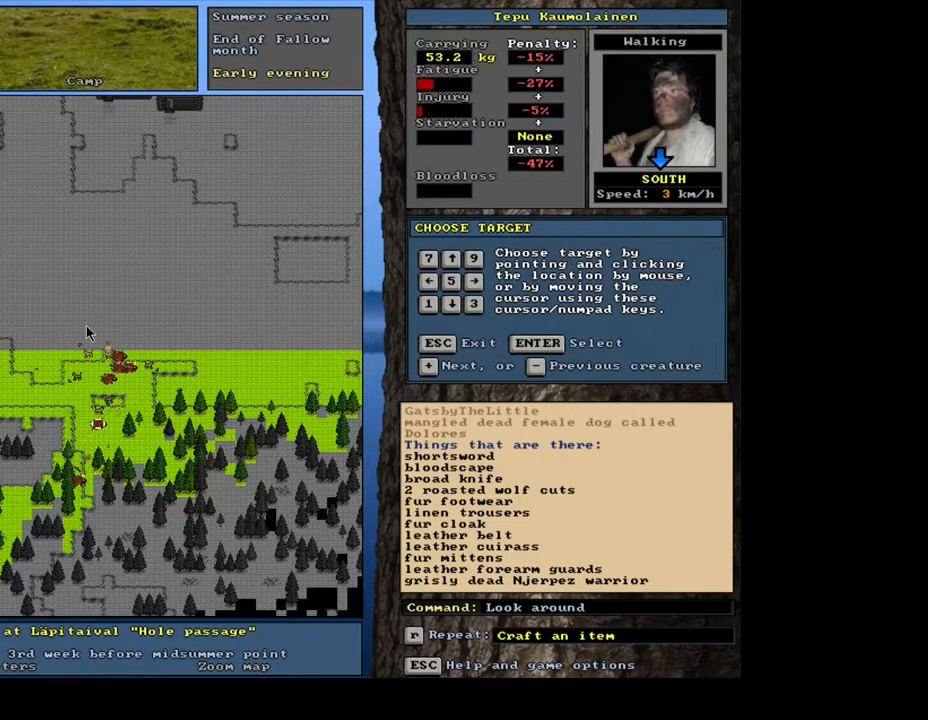
{"keys": [], "mouse": [], "events": []}
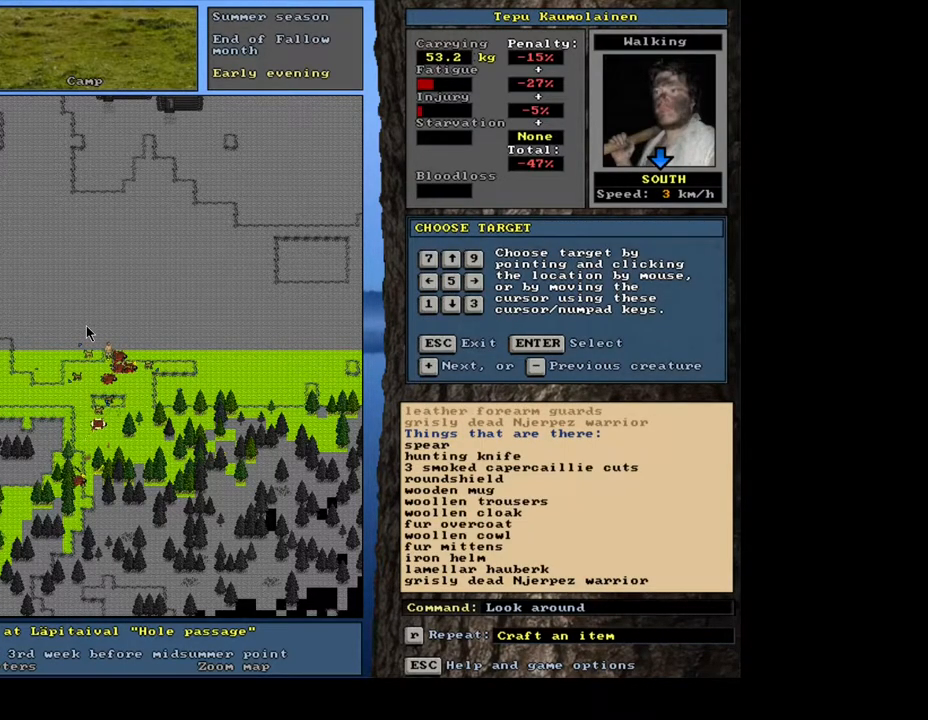
{"keys": [], "mouse": [], "events": []}
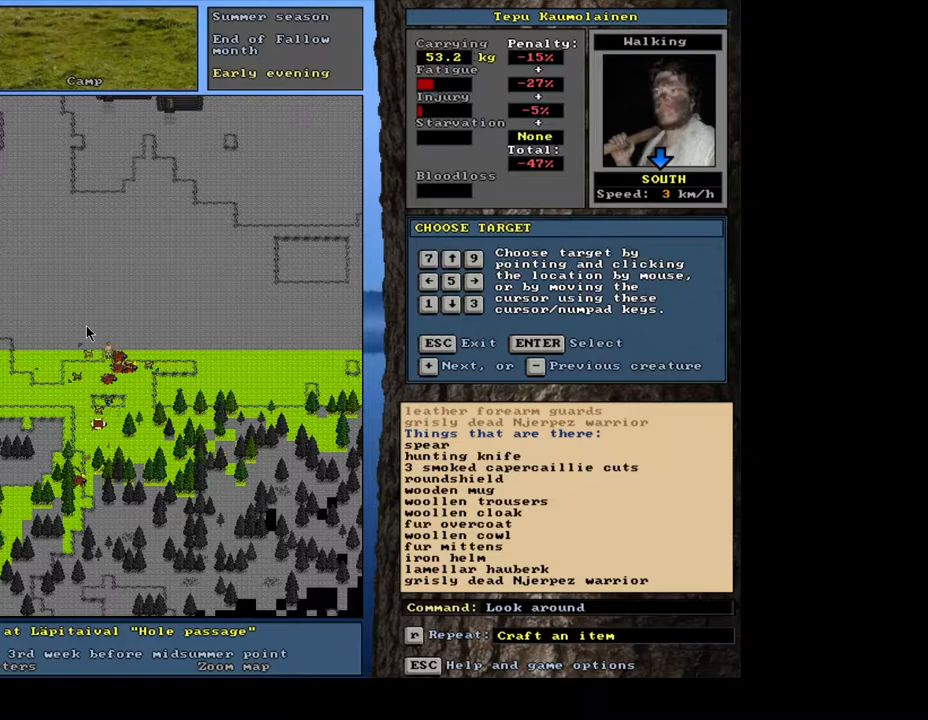
{"keys": [], "mouse": [], "events": []}
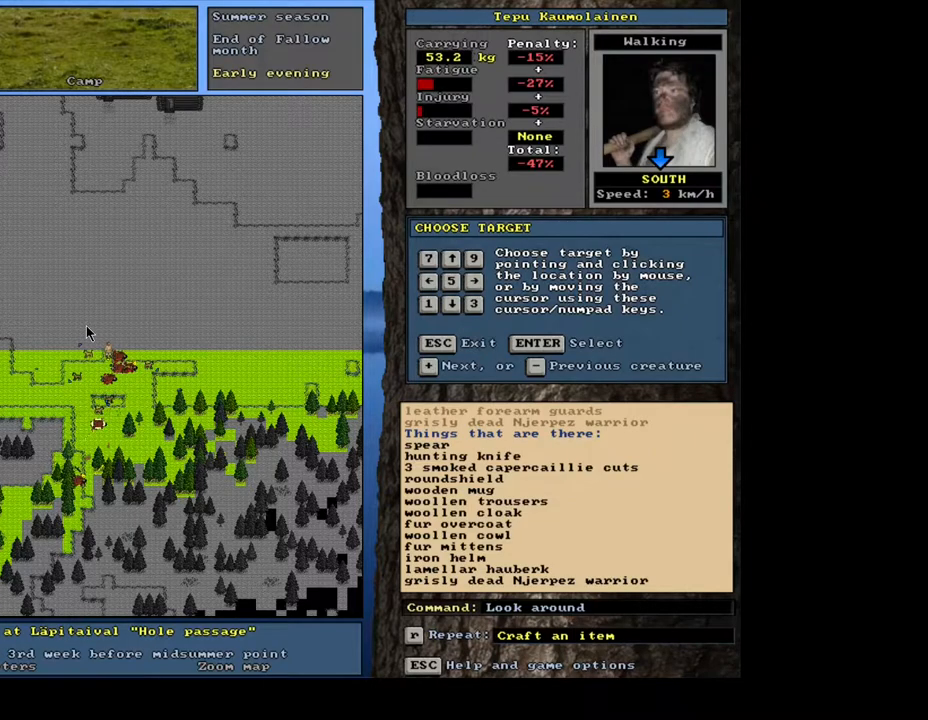
{"keys": [], "mouse": [], "events": [[317, "escape", "down"], [450, "escape", "up"]]}
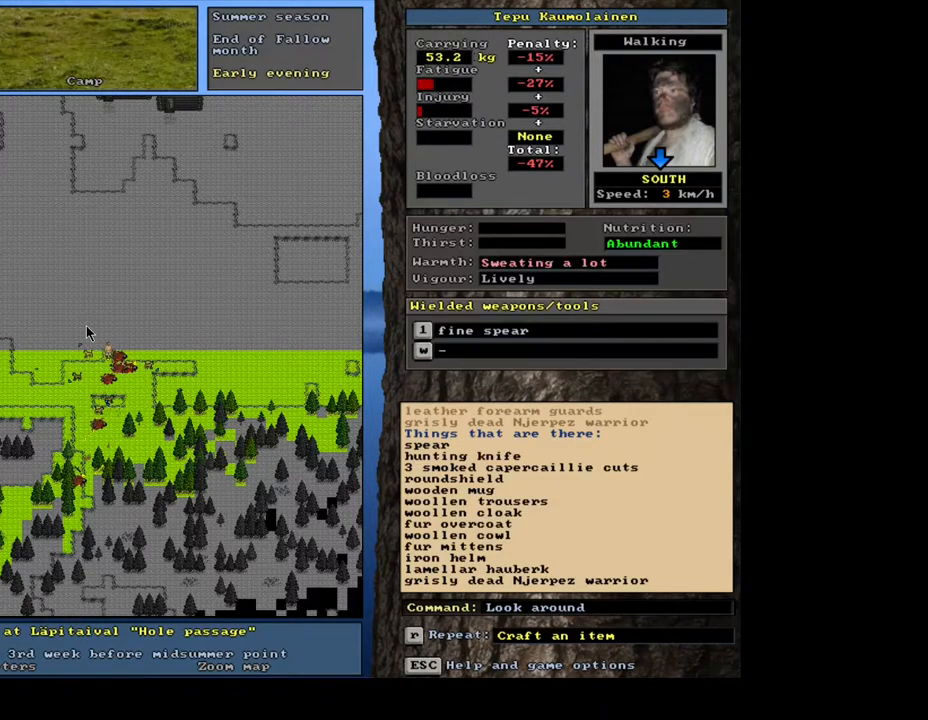
{"keys": [], "mouse": [], "events": []}
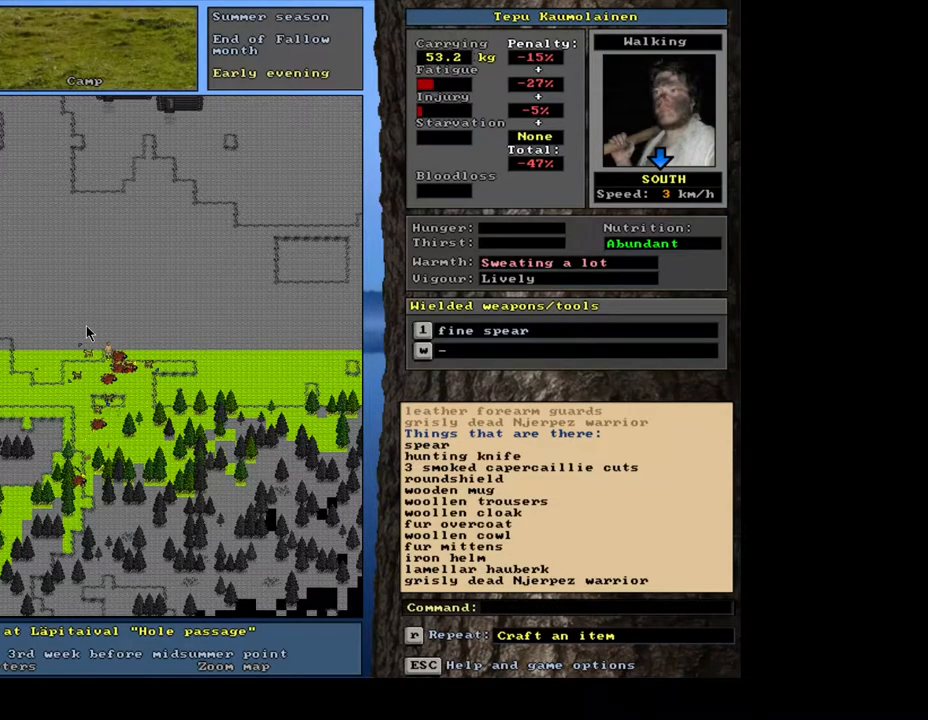
{"keys": ["num2"], "mouse": [], "events": [[283, "f3", "down"], [433, "f3", "up"], [450, "num2", "down"]]}
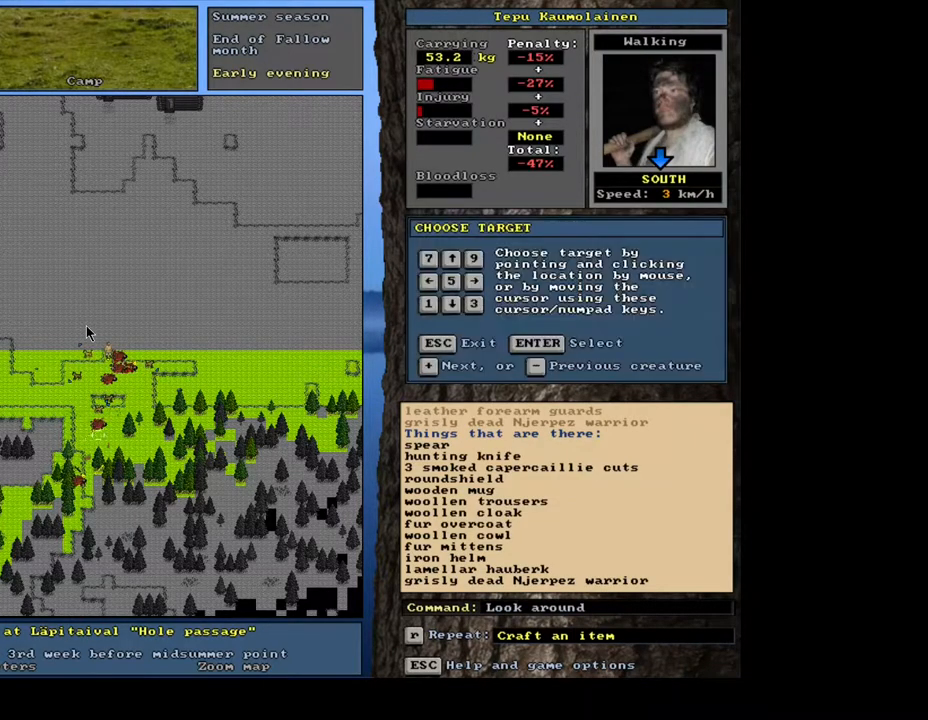
{"keys": ["num2"], "mouse": [], "events": [[50, "num1", "down"], [83, "num2", "up"], [150, "num1", "up"], [300, "num1", "down"], [383, "num1", "up"], [467, "num2", "down"]]}
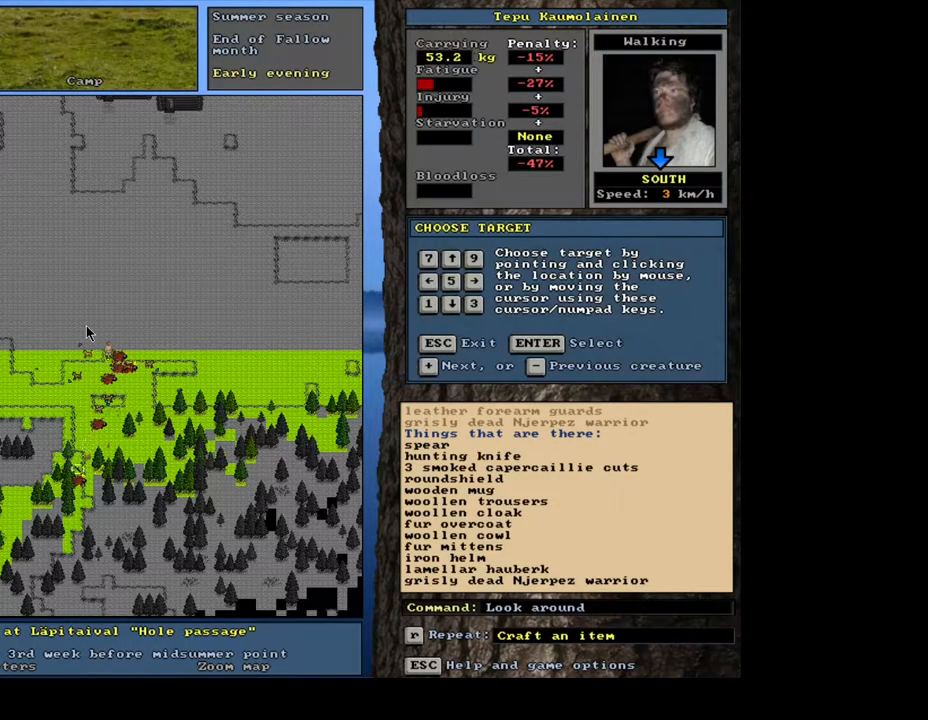
{"keys": [], "mouse": [], "events": [[67, "num2", "up"], [167, "num2", "down"], [250, "num2", "up"]]}
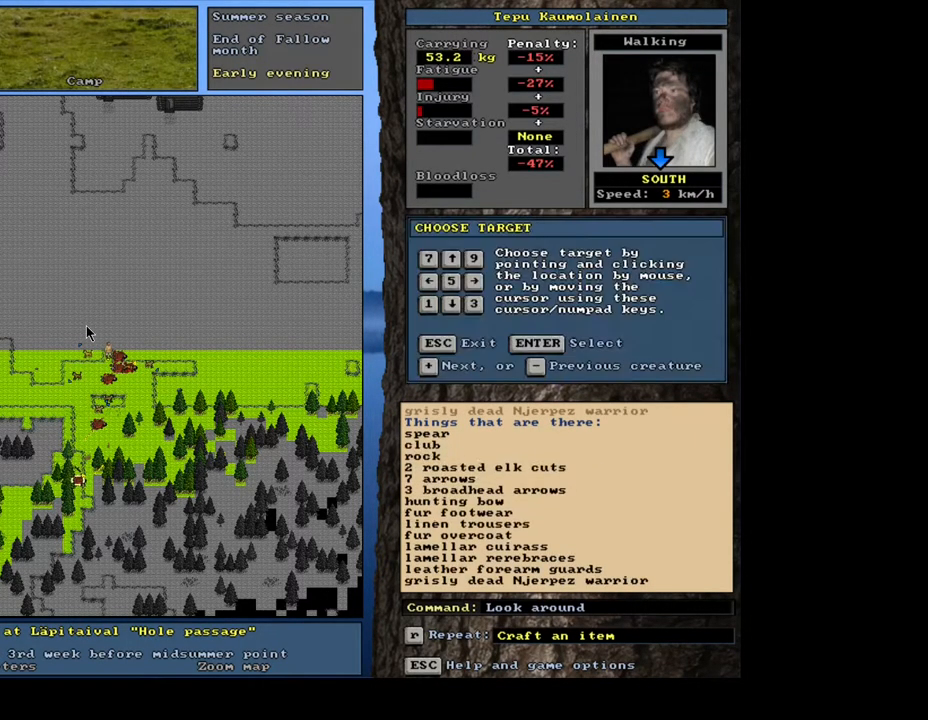
{"keys": [], "mouse": [], "events": []}
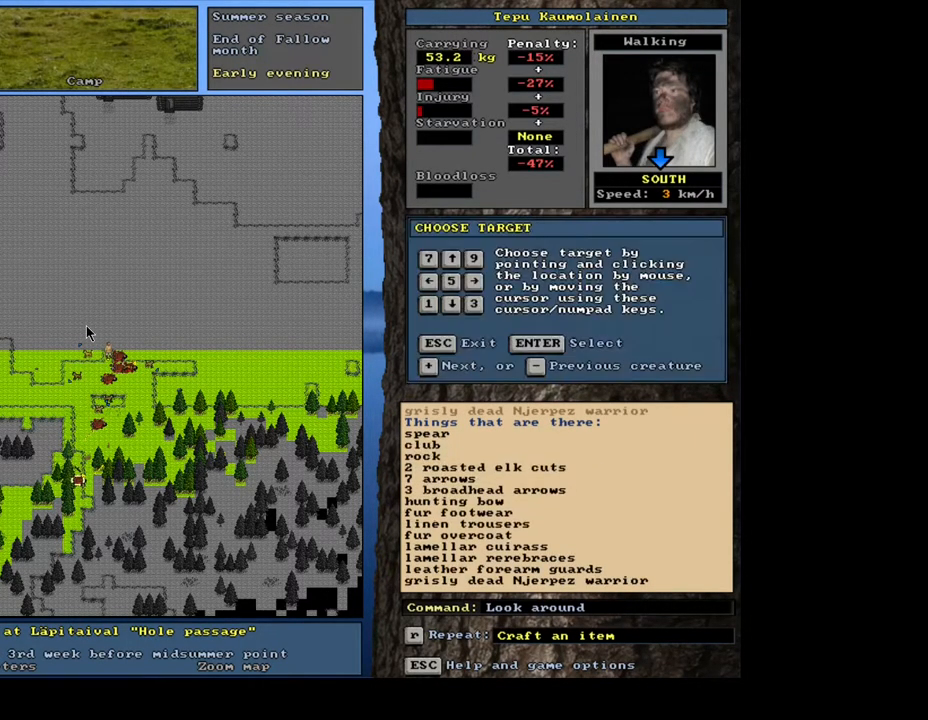
{"keys": [], "mouse": [], "events": [[117, "escape", "down"], [250, "escape", "up"], [350, "escape", "down"], [450, "escape", "up"]]}
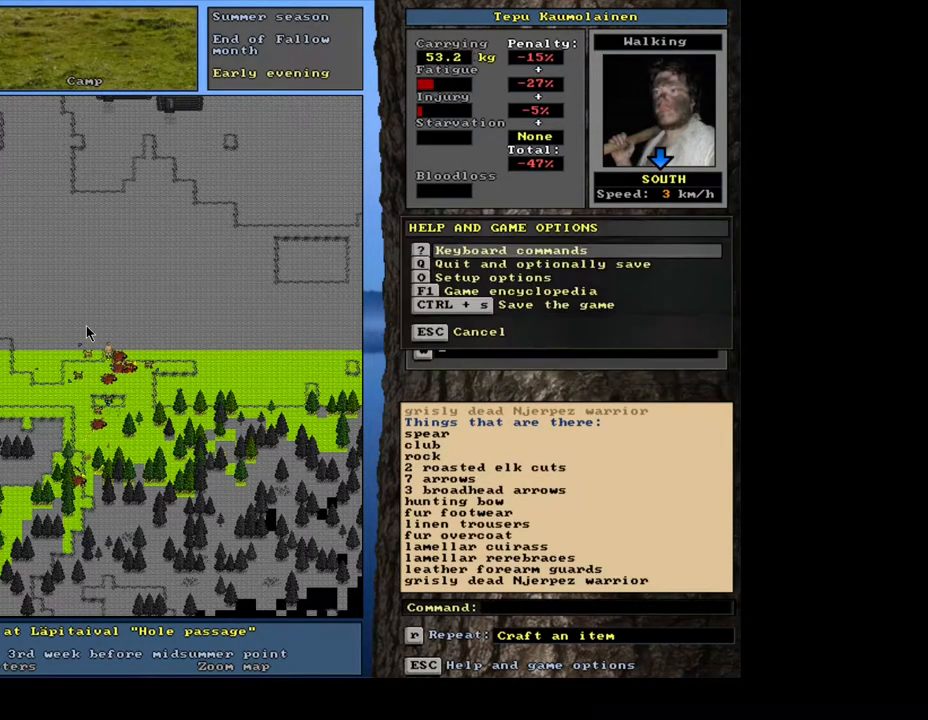
{"keys": [], "mouse": [], "events": [[167, "num3", "down"], [300, "num3", "up"]]}
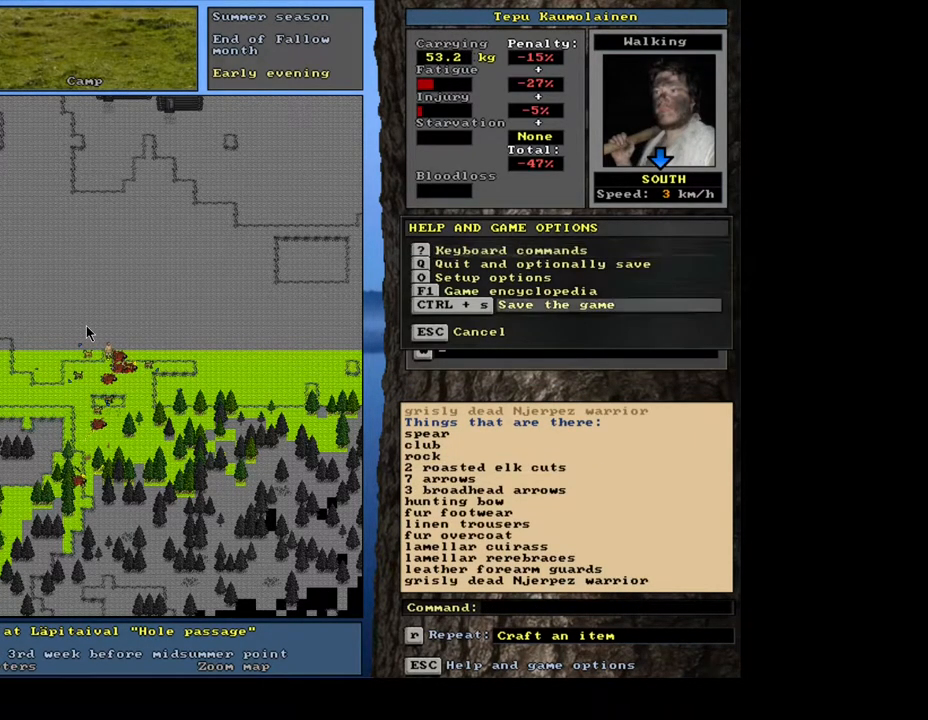
{"keys": [], "mouse": [], "events": [[217, "escape", "down"], [267, "escape", "up"], [383, "num3", "down"], [483, "num3", "up"]]}
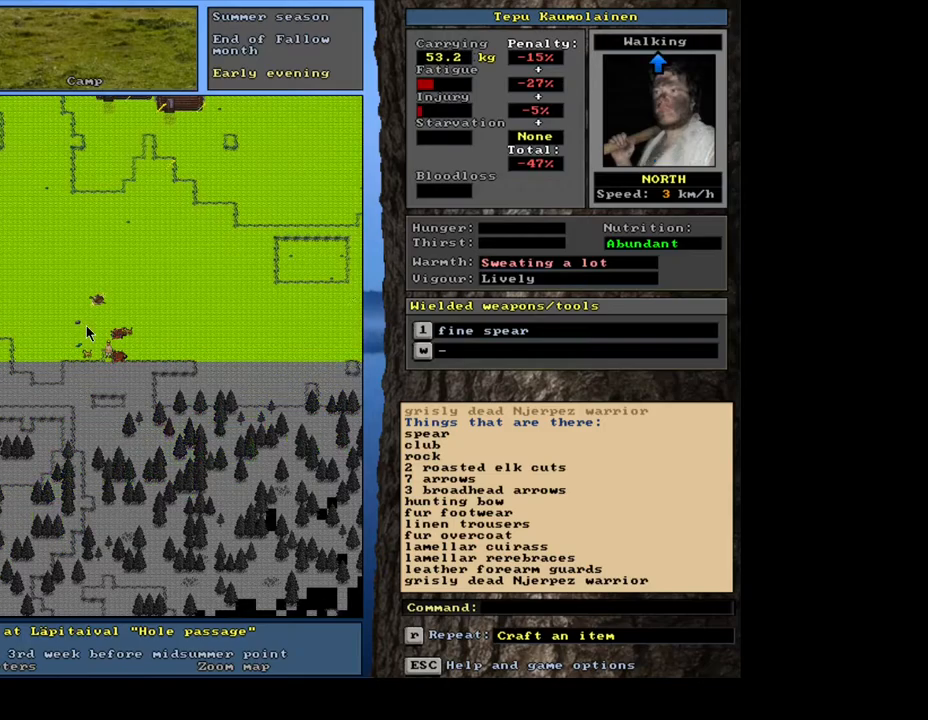
{"keys": ["ctrl_l"], "mouse": [], "events": [[267, "ctrl_l", "down"], [333, "num8", "down"], [433, "num8", "up"]]}
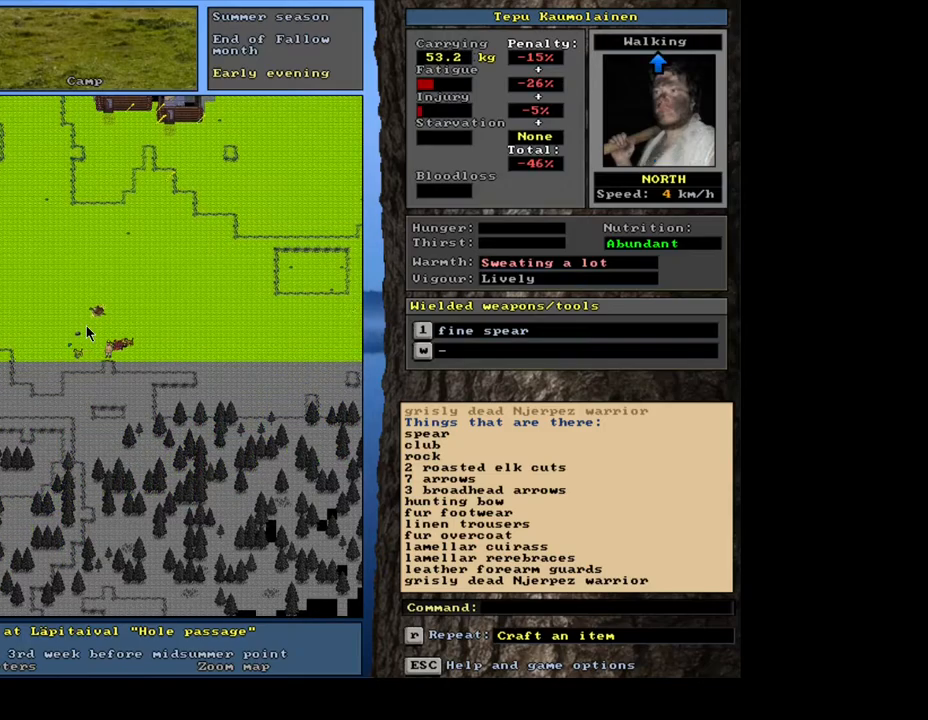
{"keys": ["ctrl_l"], "mouse": [], "events": [[33, "num8", "down"], [117, "num8", "up"], [267, "num8", "down"], [350, "num8", "up"]]}
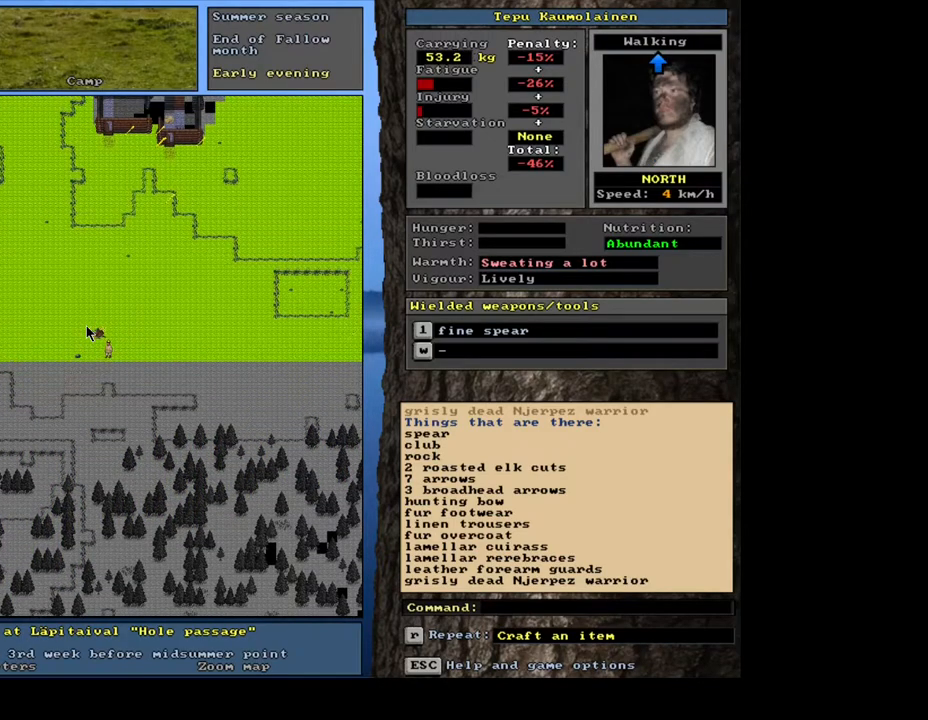
{"keys": ["ctrl_l"], "mouse": [], "events": [[150, "num8", "down"], [250, "num8", "up"], [350, "num8", "down"], [417, "num8", "up"]]}
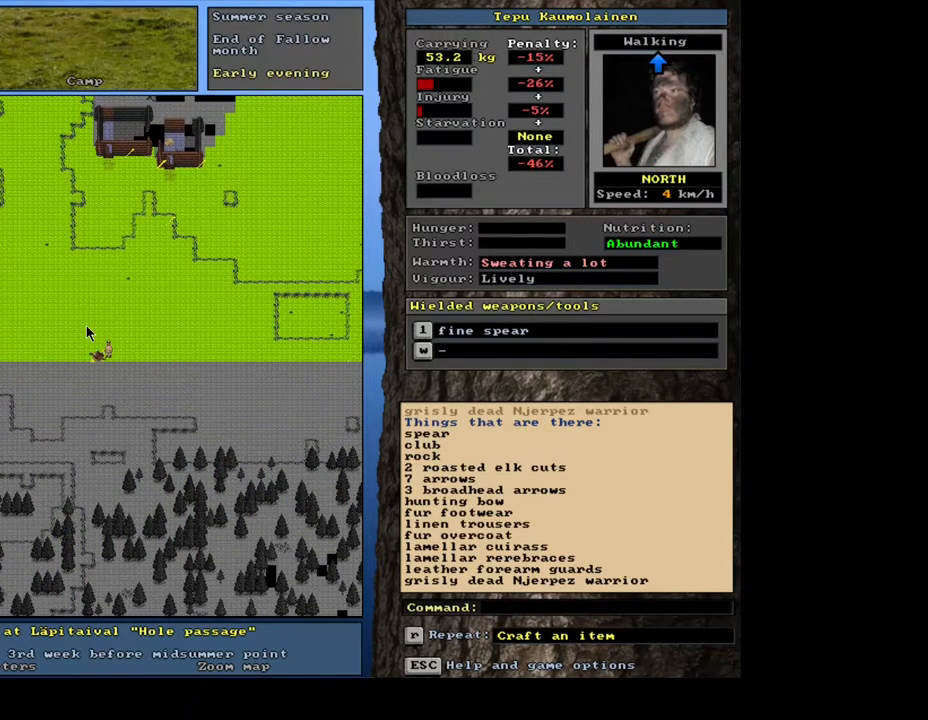
{"keys": ["ctrl_l", "num8"], "mouse": [], "events": [[33, "num8", "down"], [83, "num8", "up"], [167, "num8", "down"], [333, "num8", "up"], [400, "num8", "down"]]}
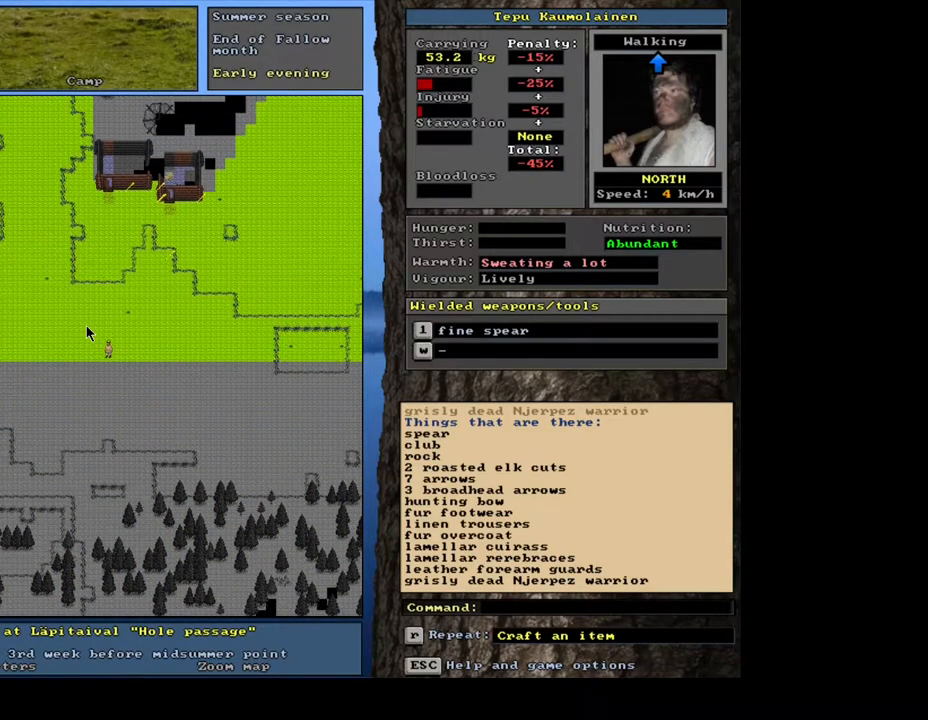
{"keys": [], "mouse": [], "events": [[17, "num8", "up"], [100, "num8", "down"], [183, "num8", "up"], [383, "ctrl_l", "up"]]}
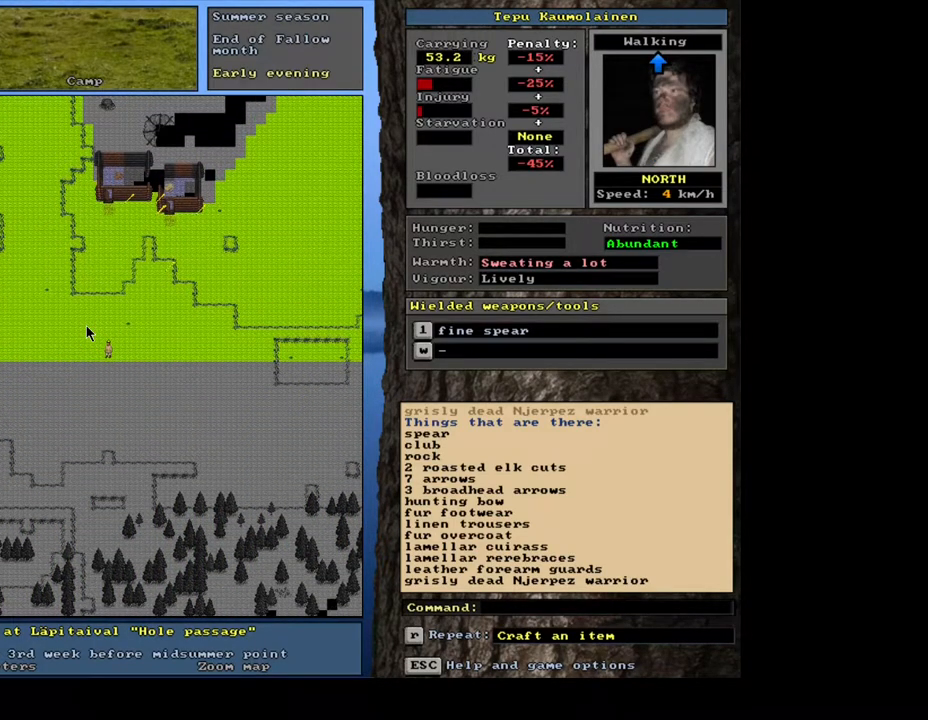
{"keys": [], "mouse": [], "events": []}
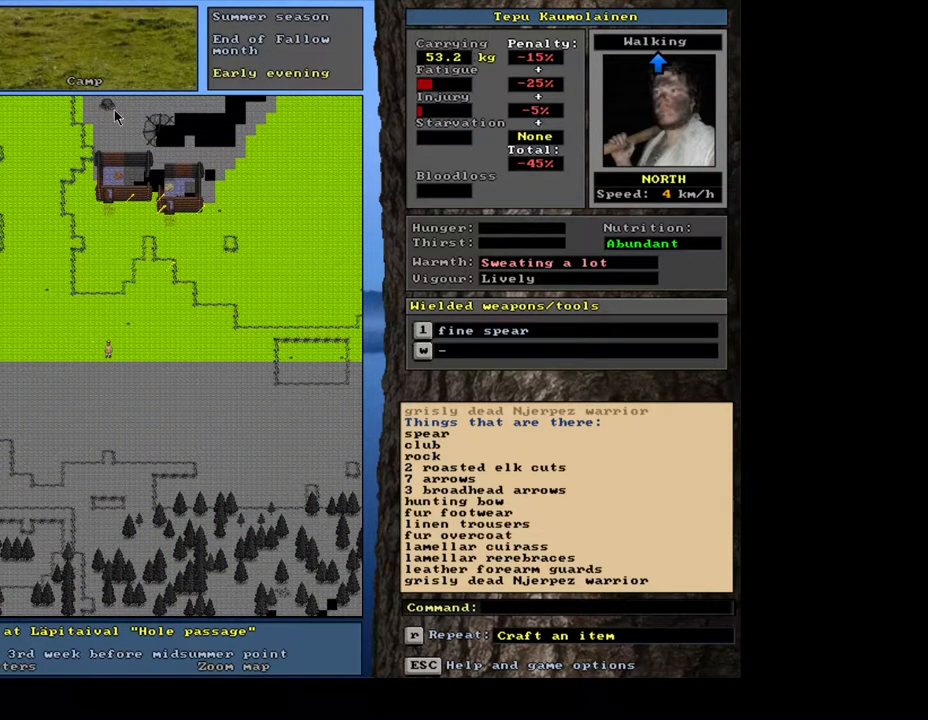
{"keys": [], "mouse": [], "events": []}
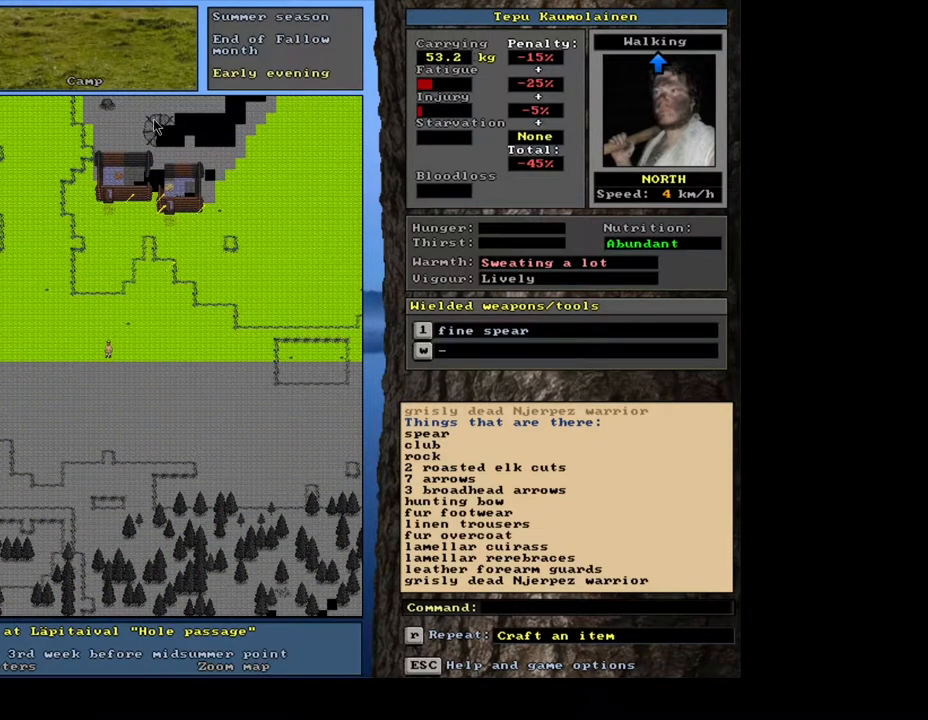
{"keys": [], "mouse": [], "events": []}
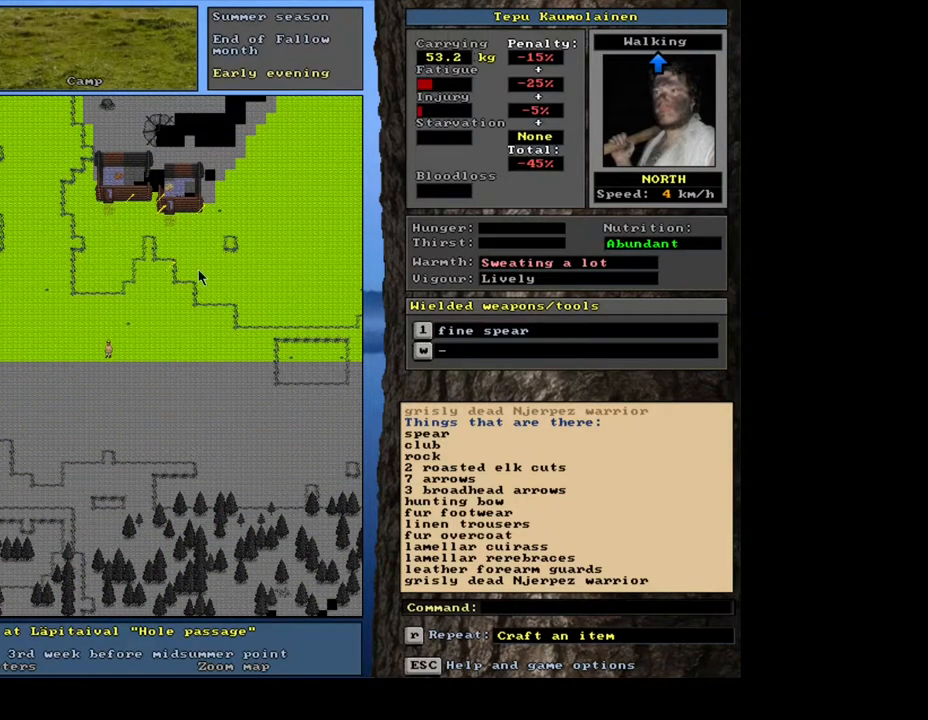
{"keys": [], "mouse": [], "events": []}
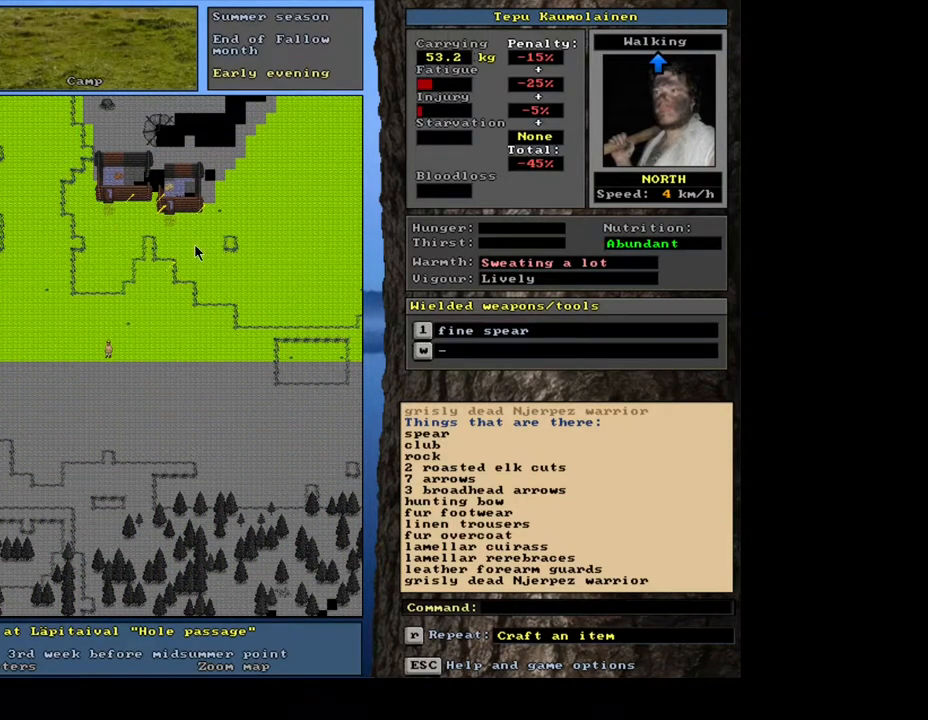
{"keys": [], "mouse": [], "events": [[150, "f6", "down"], [233, "f6", "up"]]}